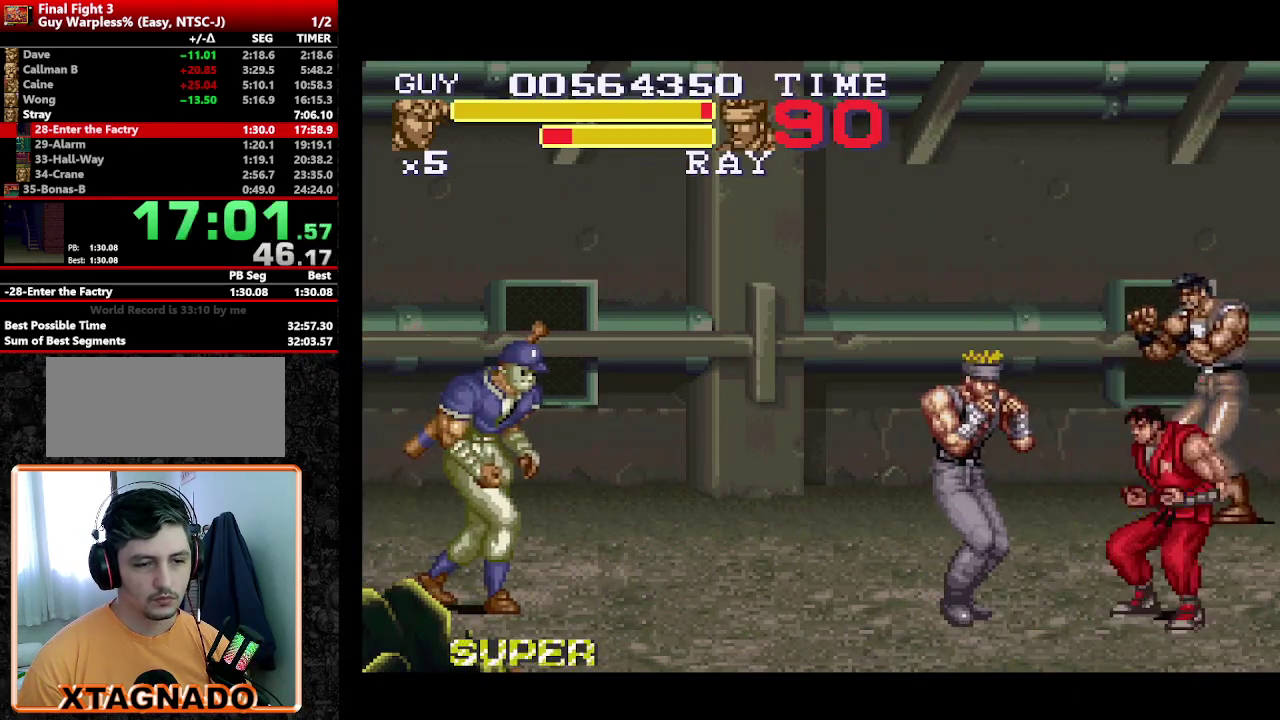
Gameplay with a controller (Nintendo layout); each line is a JSON object with the inputs held at the frame after it. "events" lists button and stick changes between this image and that frame as [ms after this image, input, new state], when the widget could be followed in between. Not read: L3 R3.
{"buttons": [], "events": []}
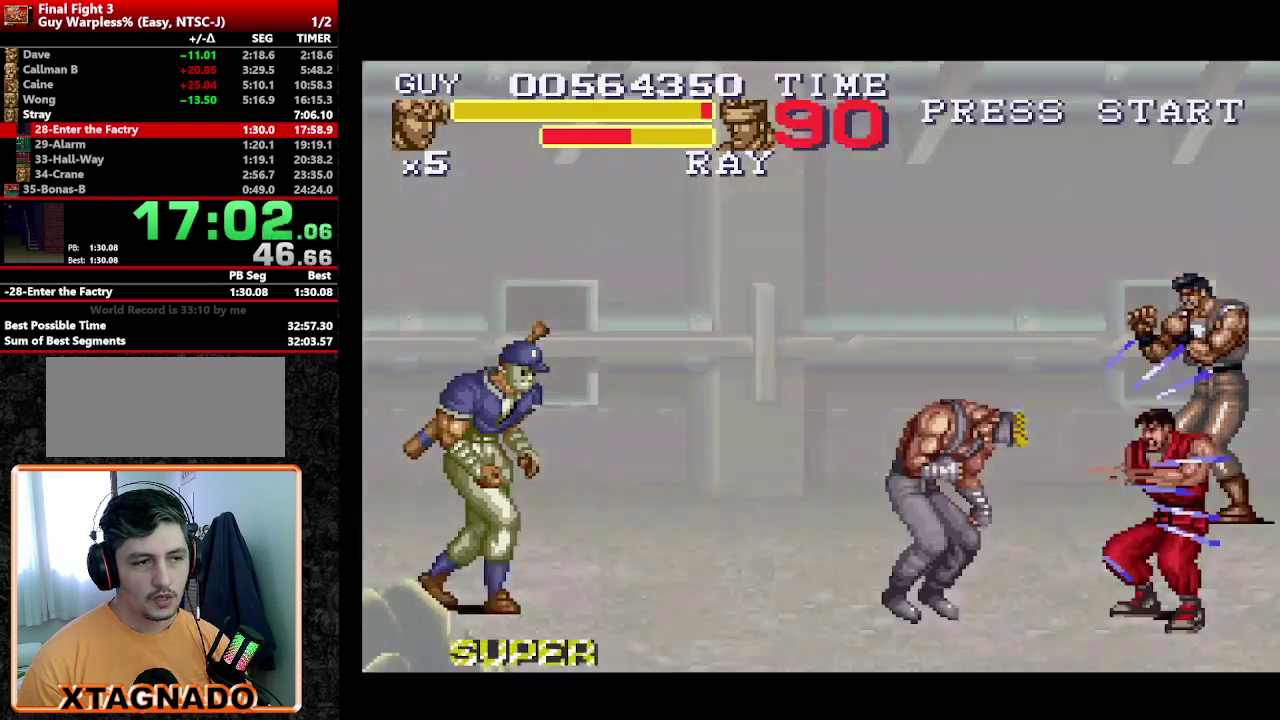
{"buttons": [], "events": []}
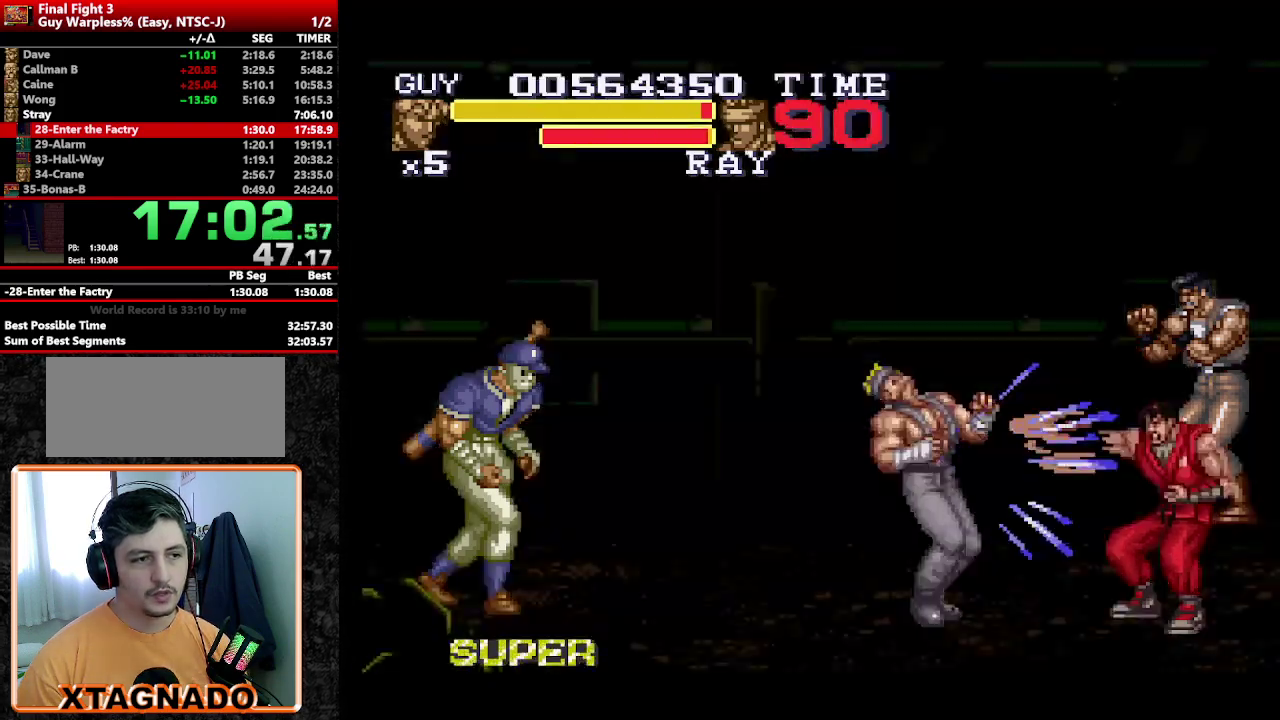
{"buttons": [], "events": []}
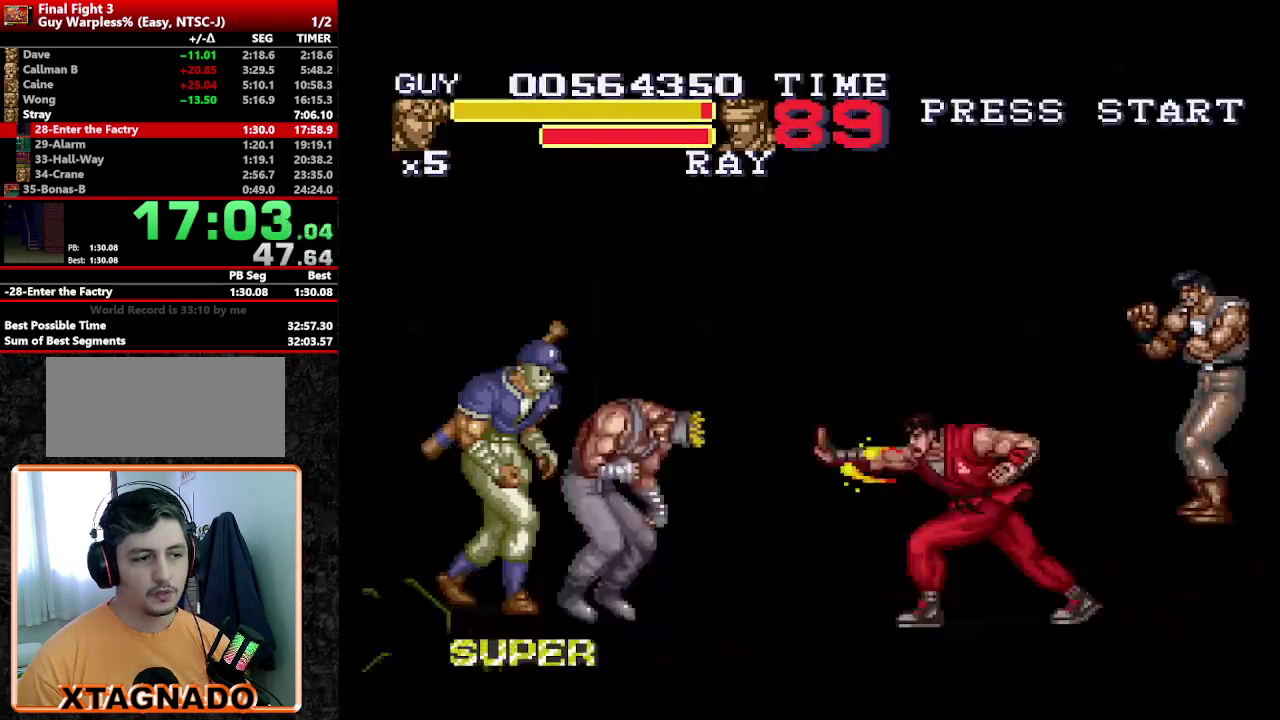
{"buttons": [], "events": []}
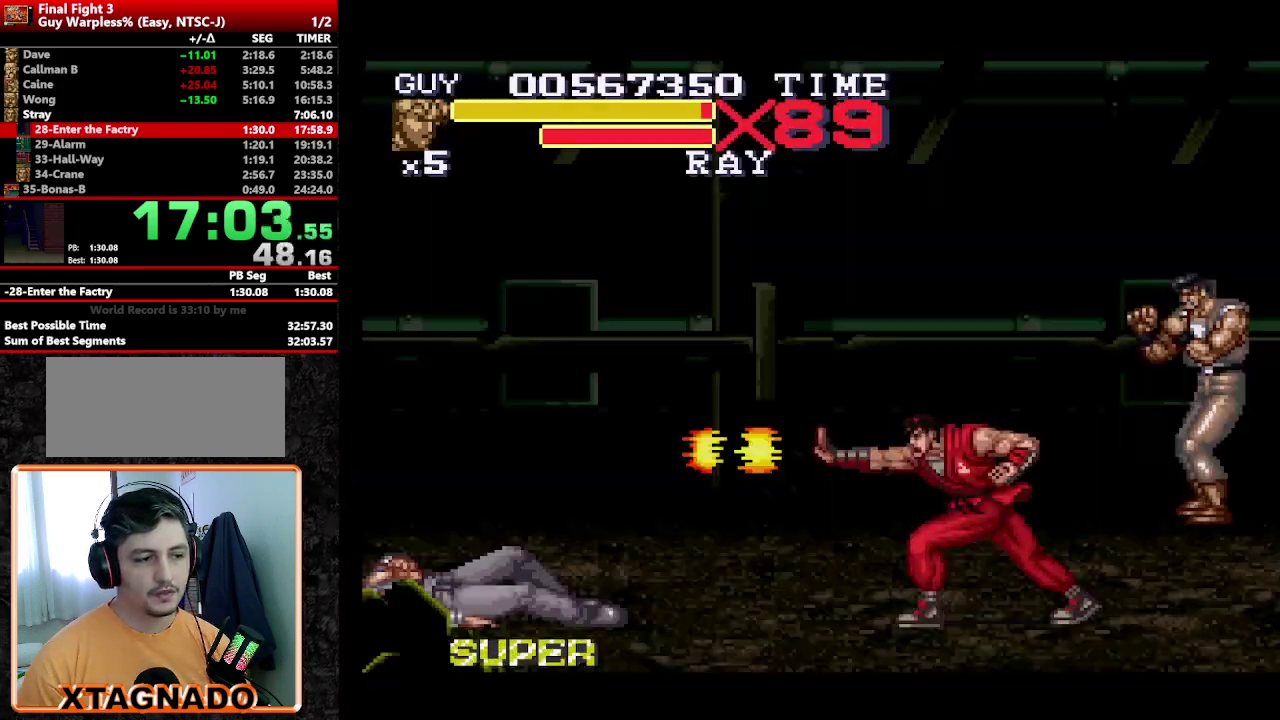
{"buttons": ["DPAD_RIGHT"], "events": [[183, "DPAD_RIGHT", "down"]]}
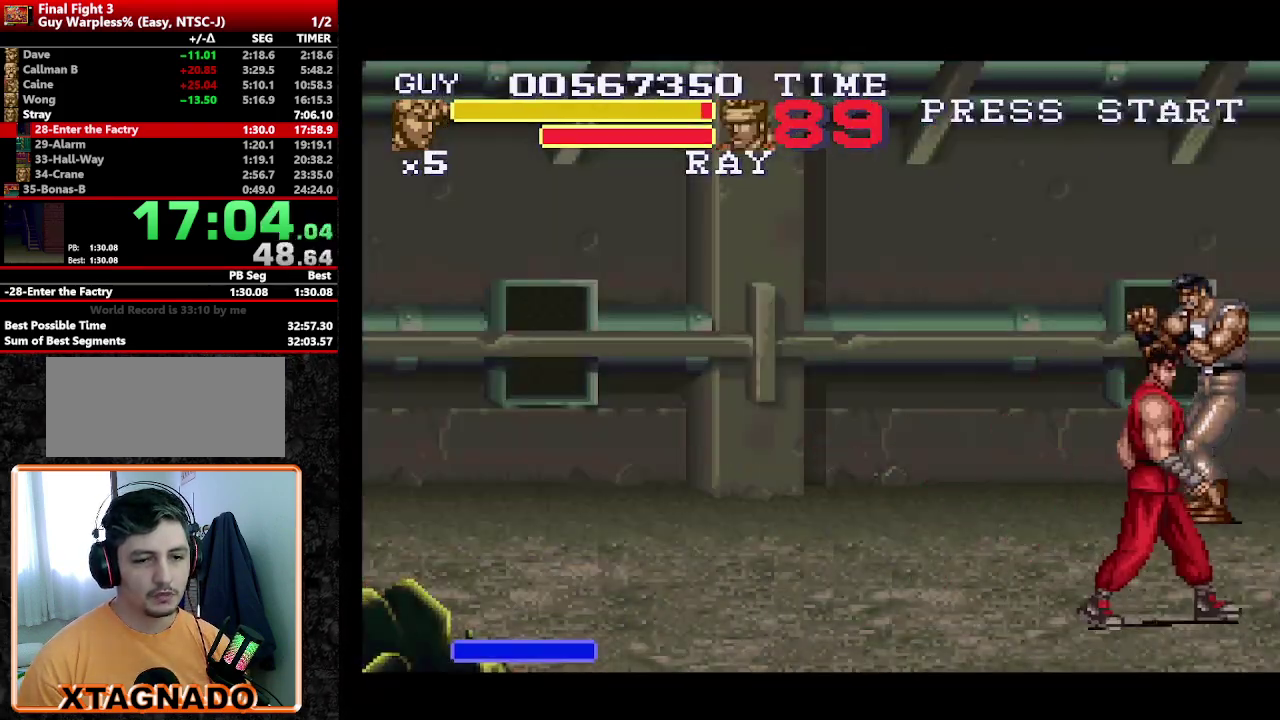
{"buttons": [], "events": [[383, "DPAD_RIGHT", "up"]]}
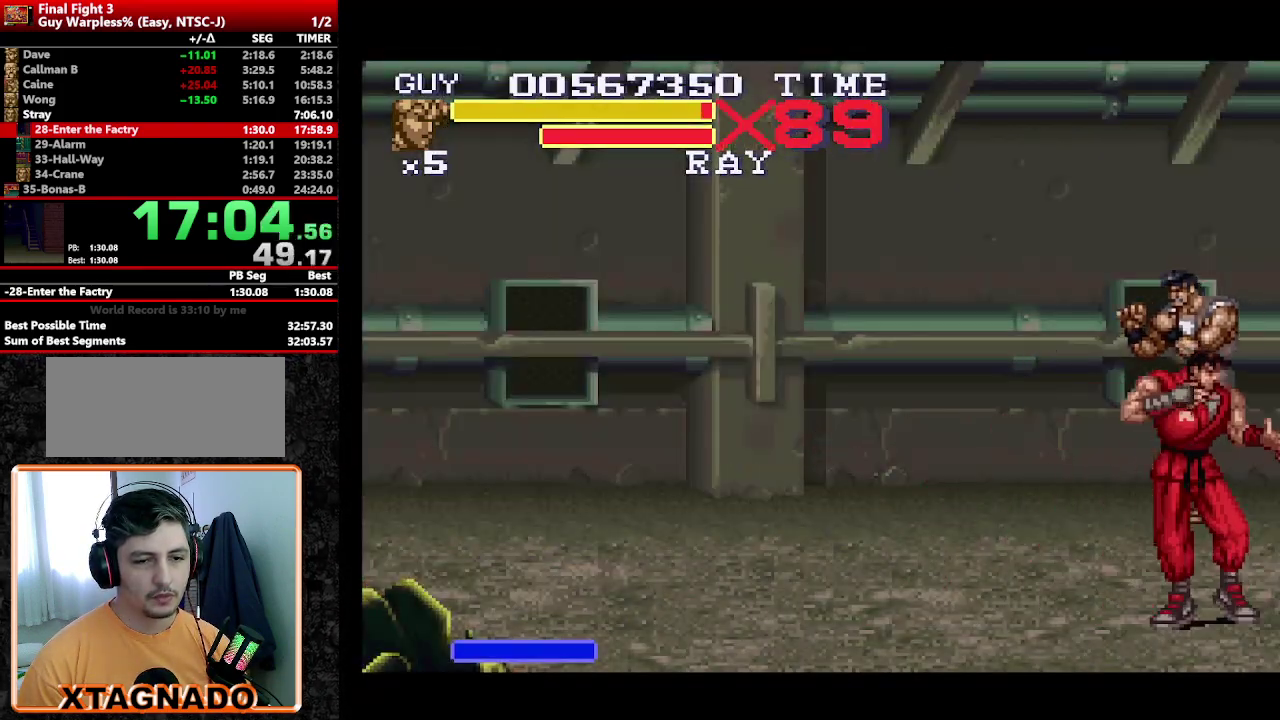
{"buttons": ["DPAD_UP"], "events": [[367, "DPAD_UP", "down"]]}
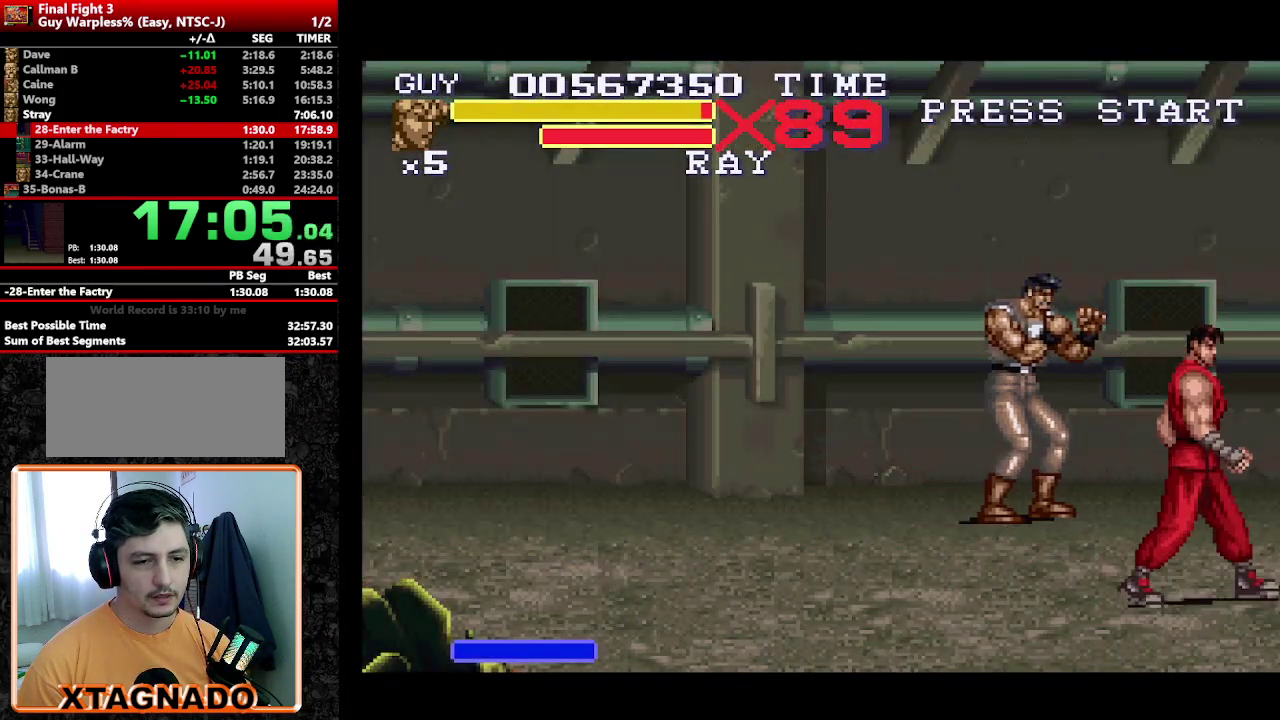
{"buttons": [], "events": [[83, "DPAD_LEFT", "down"], [233, "DPAD_LEFT", "up"], [283, "DPAD_UP", "up"], [283, "Y", "down"], [333, "Y", "up"], [417, "Y", "down"], [467, "Y", "up"]]}
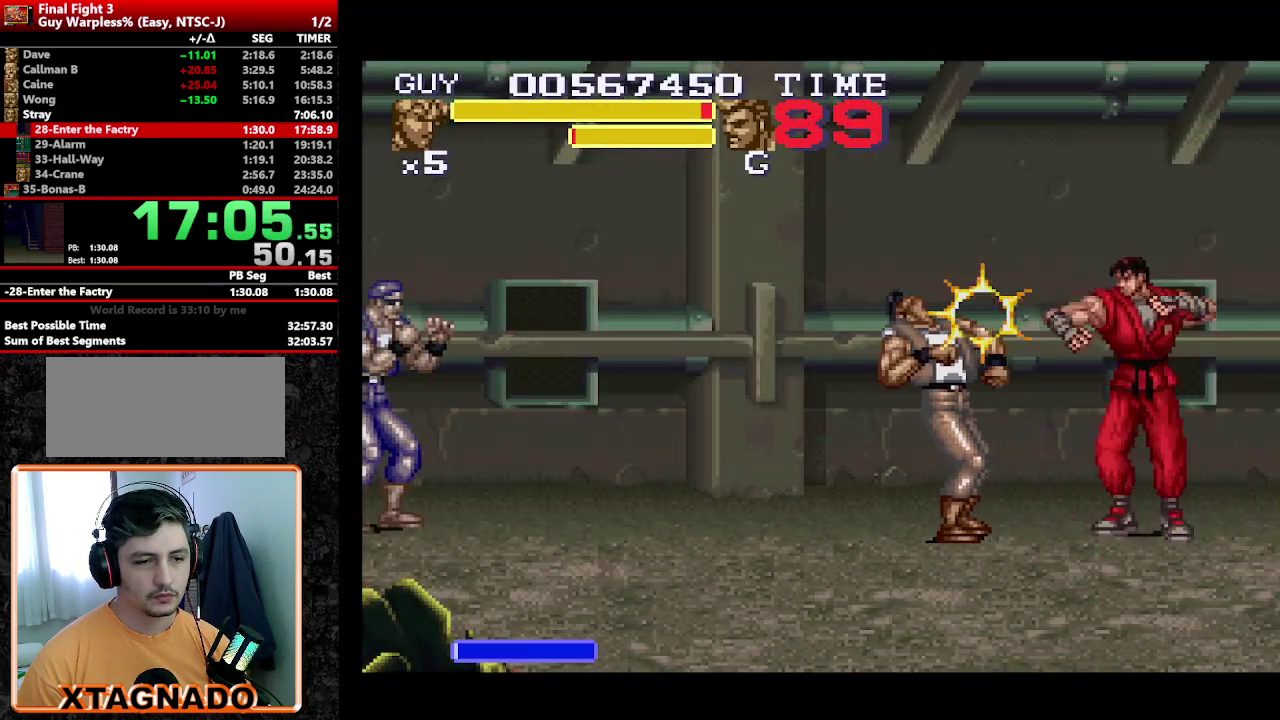
{"buttons": [], "events": [[67, "DPAD_LEFT", "down"], [150, "DPAD_LEFT", "up"], [200, "DPAD_LEFT", "down"], [300, "Y", "down"], [333, "DPAD_LEFT", "up"], [383, "Y", "up"], [433, "Y", "down"], [483, "Y", "up"]]}
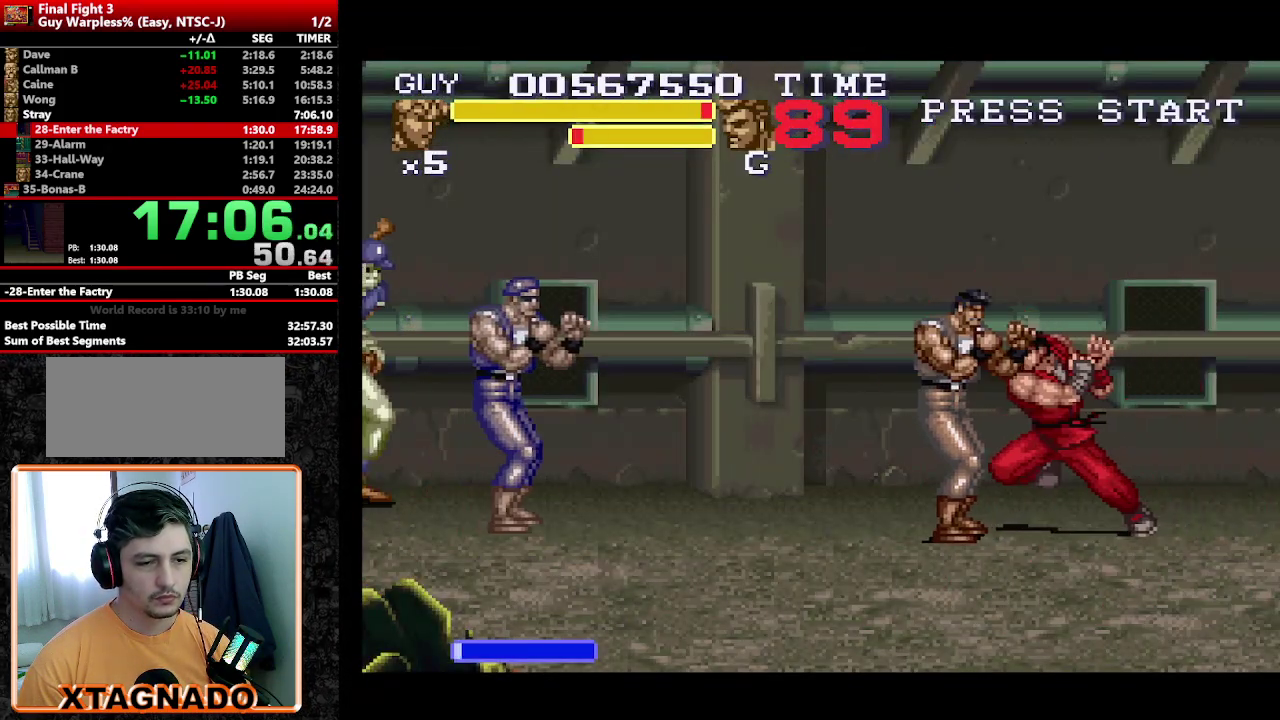
{"buttons": ["Y"], "events": [[33, "Y", "down"], [117, "Y", "up"], [250, "DPAD_LEFT", "down"], [317, "DPAD_LEFT", "up"], [400, "DPAD_LEFT", "down"], [450, "Y", "down"], [500, "DPAD_LEFT", "up"]]}
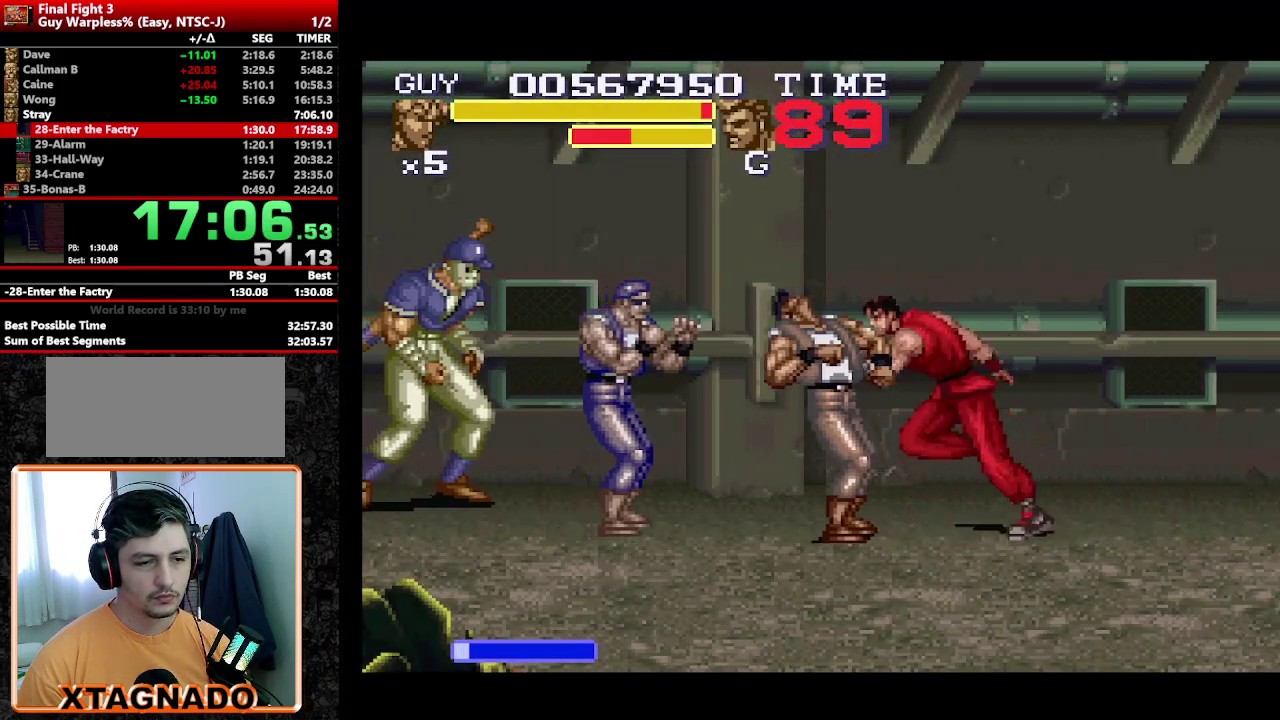
{"buttons": [], "events": [[133, "Y", "up"], [183, "Y", "down"], [283, "Y", "up"], [417, "DPAD_LEFT", "down"], [467, "DPAD_LEFT", "up"]]}
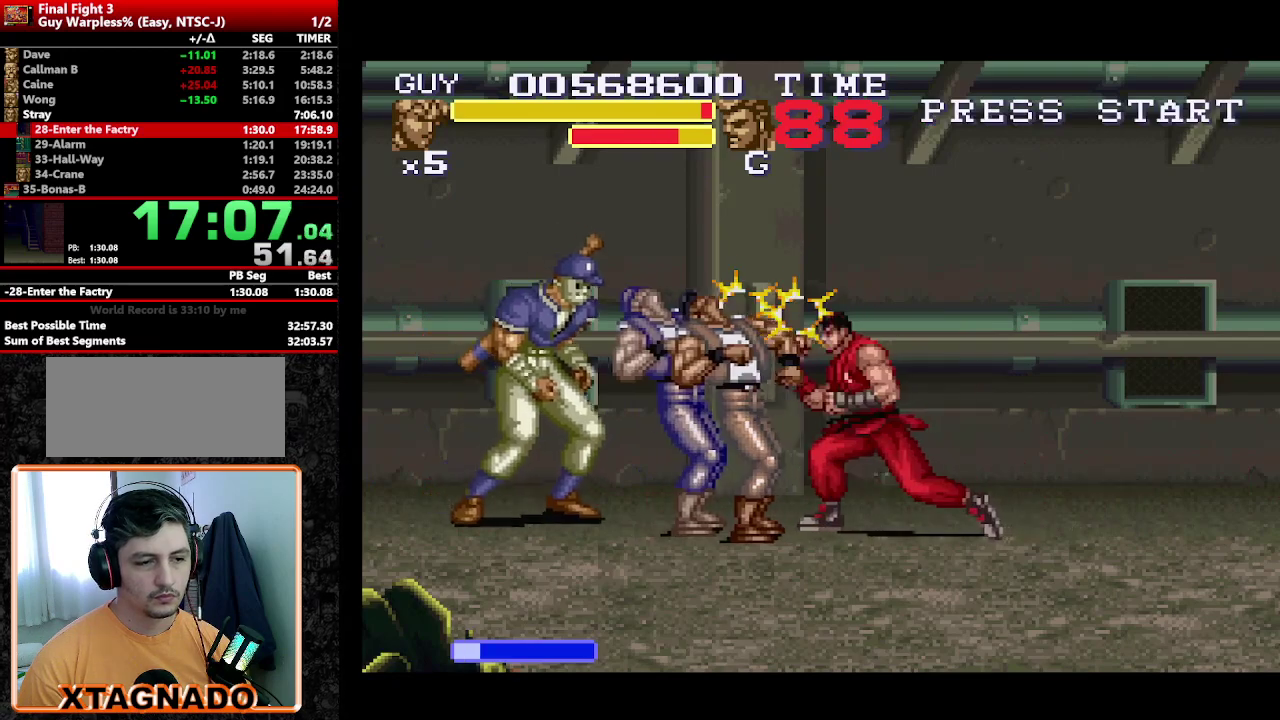
{"buttons": [], "events": [[50, "DPAD_LEFT", "down"], [250, "Y", "down"], [300, "DPAD_LEFT", "up"], [333, "Y", "up"], [383, "Y", "down"], [433, "Y", "up"]]}
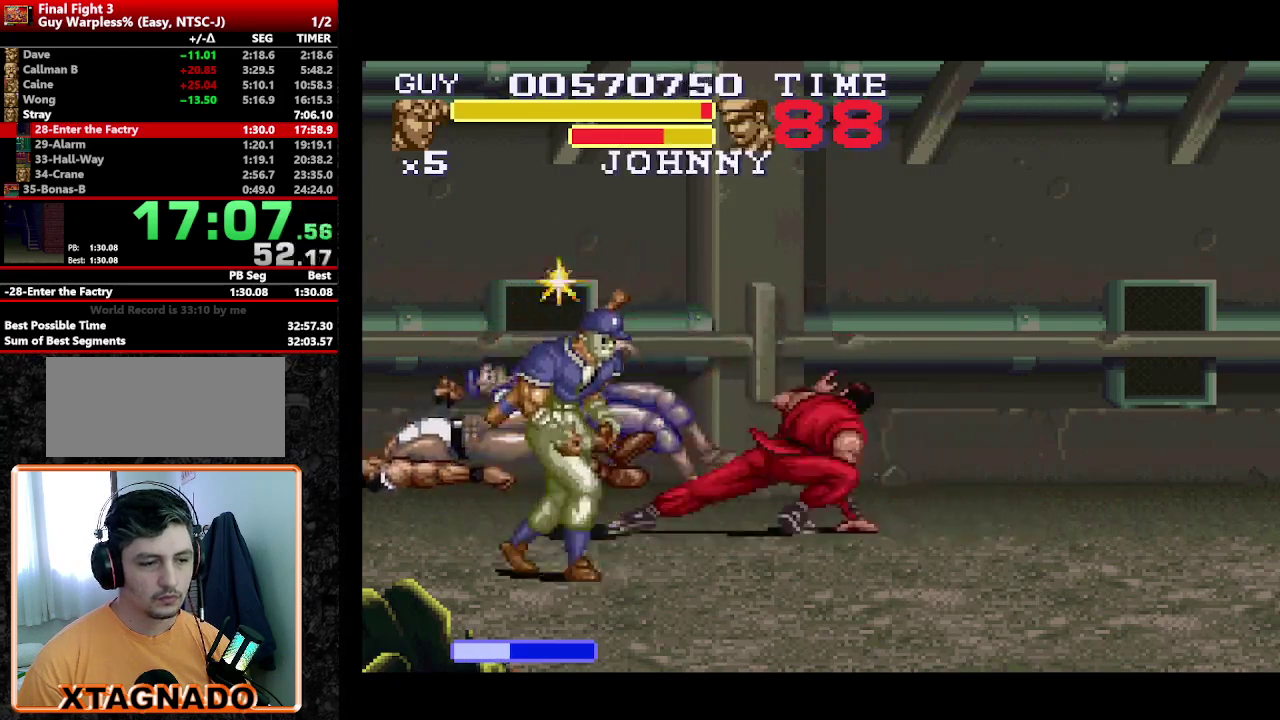
{"buttons": ["DPAD_DOWN"], "events": [[117, "DPAD_LEFT", "down"], [400, "DPAD_LEFT", "up"], [450, "DPAD_DOWN", "down"]]}
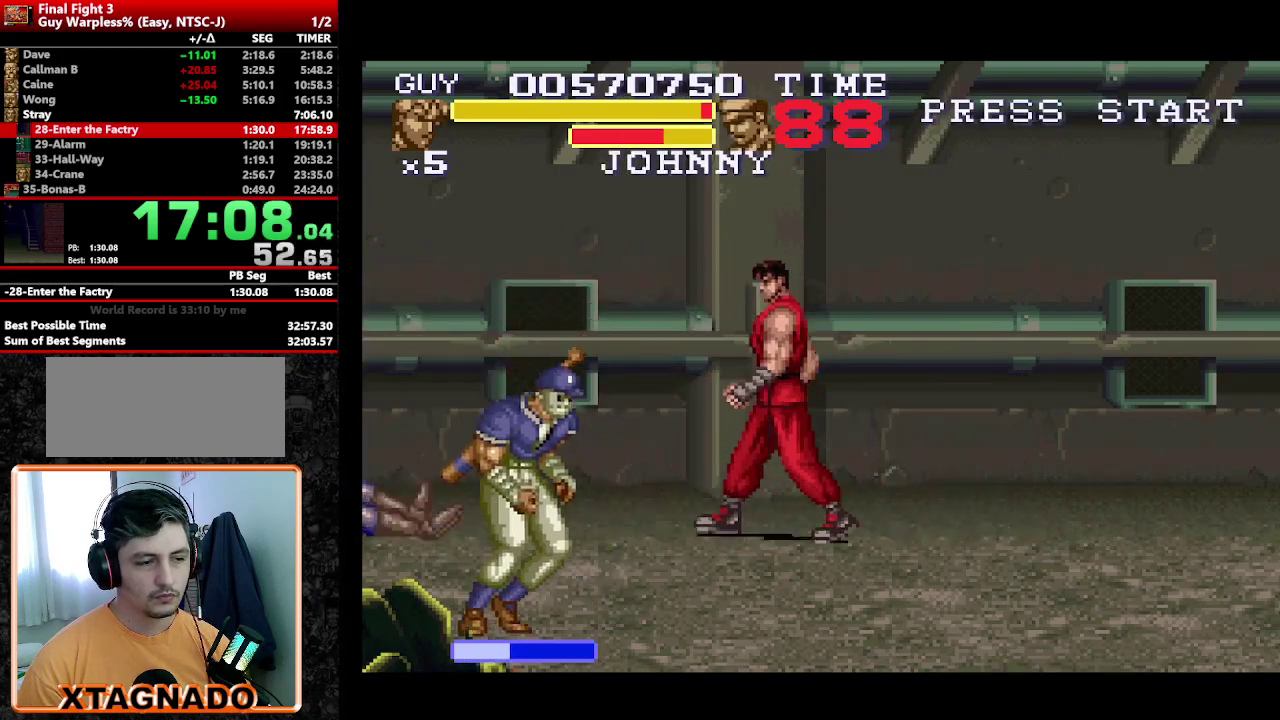
{"buttons": ["Y"], "events": [[283, "DPAD_LEFT", "down"], [417, "DPAD_DOWN", "up"], [417, "Y", "down"], [467, "DPAD_LEFT", "up"]]}
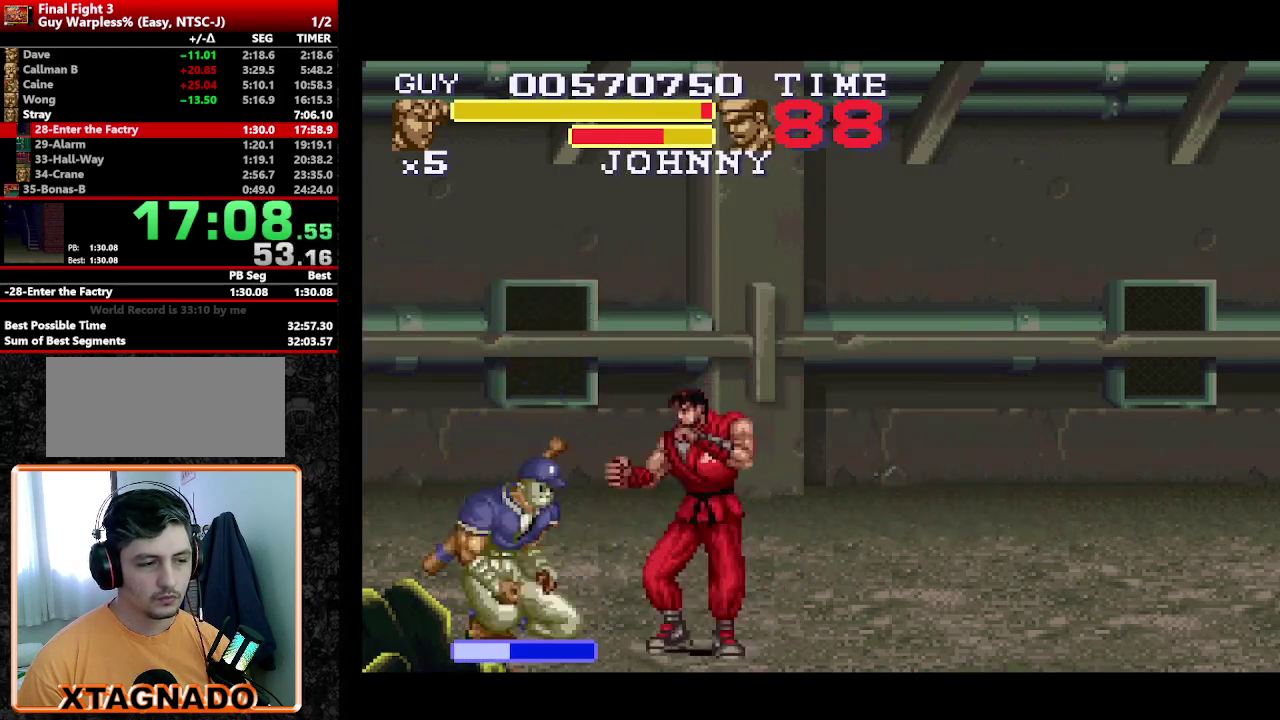
{"buttons": ["Y", "DPAD_LEFT"], "events": [[17, "Y", "up"], [200, "DPAD_LEFT", "down"], [300, "DPAD_LEFT", "up"], [383, "DPAD_LEFT", "down"], [483, "Y", "down"]]}
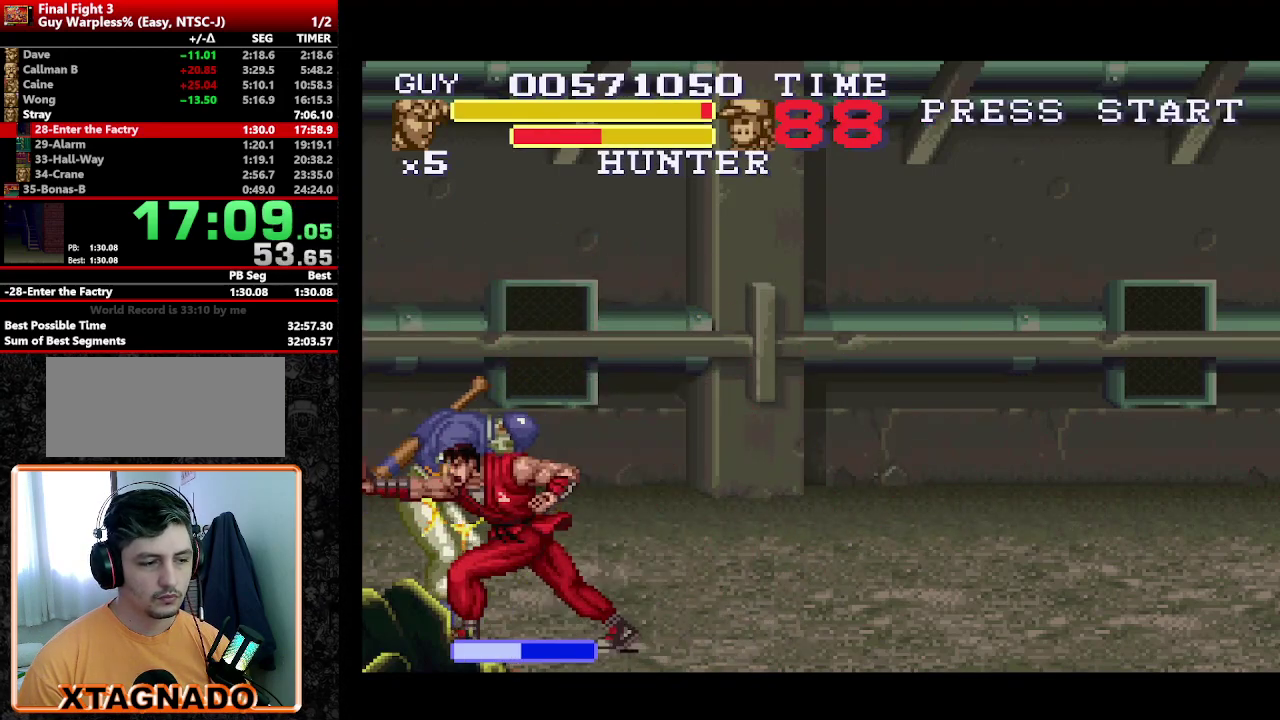
{"buttons": [], "events": [[33, "DPAD_LEFT", "up"], [67, "Y", "up"]]}
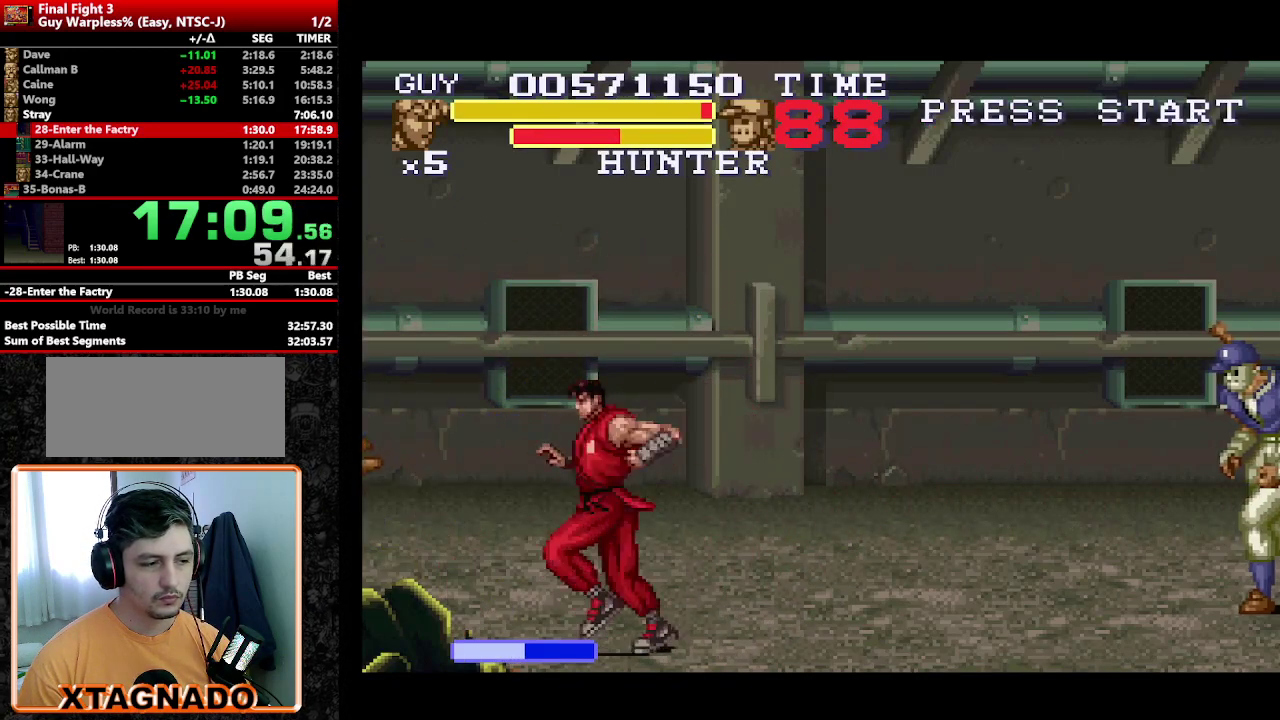
{"buttons": ["DPAD_RIGHT"], "events": [[183, "DPAD_RIGHT", "down"], [183, "DPAD_UP", "down"], [417, "DPAD_UP", "up"]]}
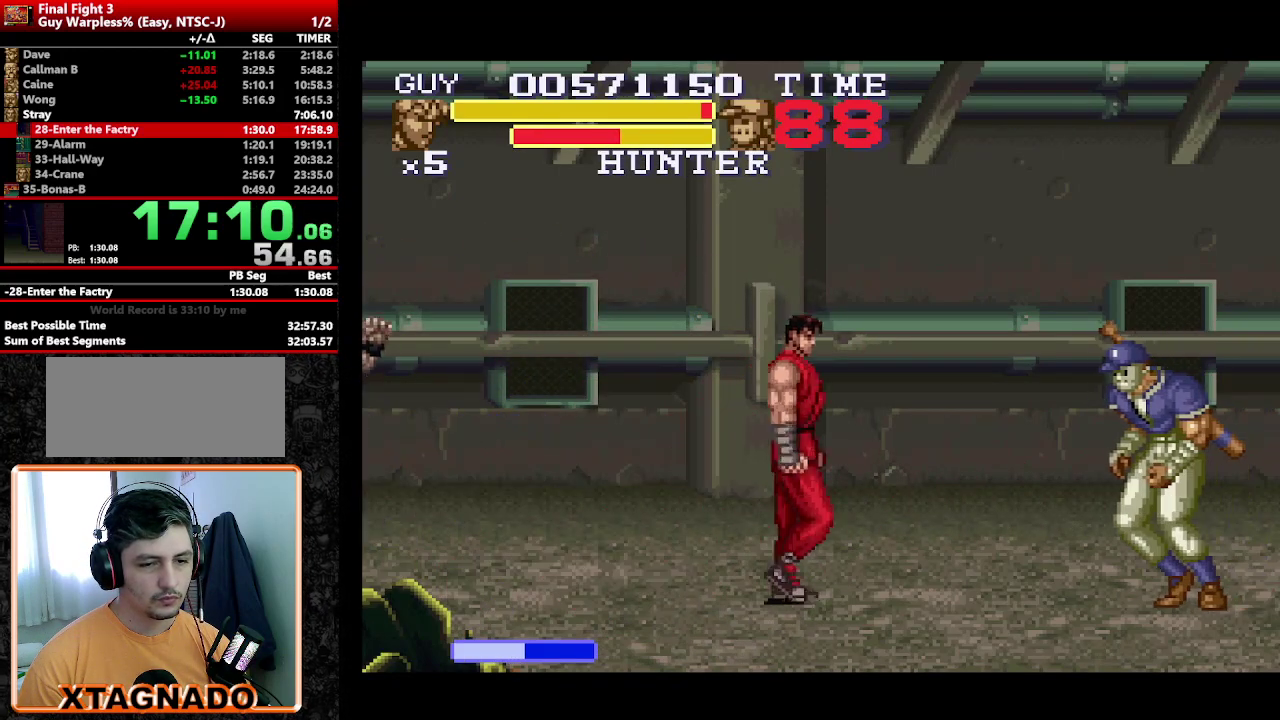
{"buttons": [], "events": [[100, "DPAD_DOWN", "down"], [167, "DPAD_DOWN", "up"], [250, "Y", "down"], [300, "DPAD_RIGHT", "up"], [333, "Y", "up"], [433, "Y", "down"], [483, "Y", "up"]]}
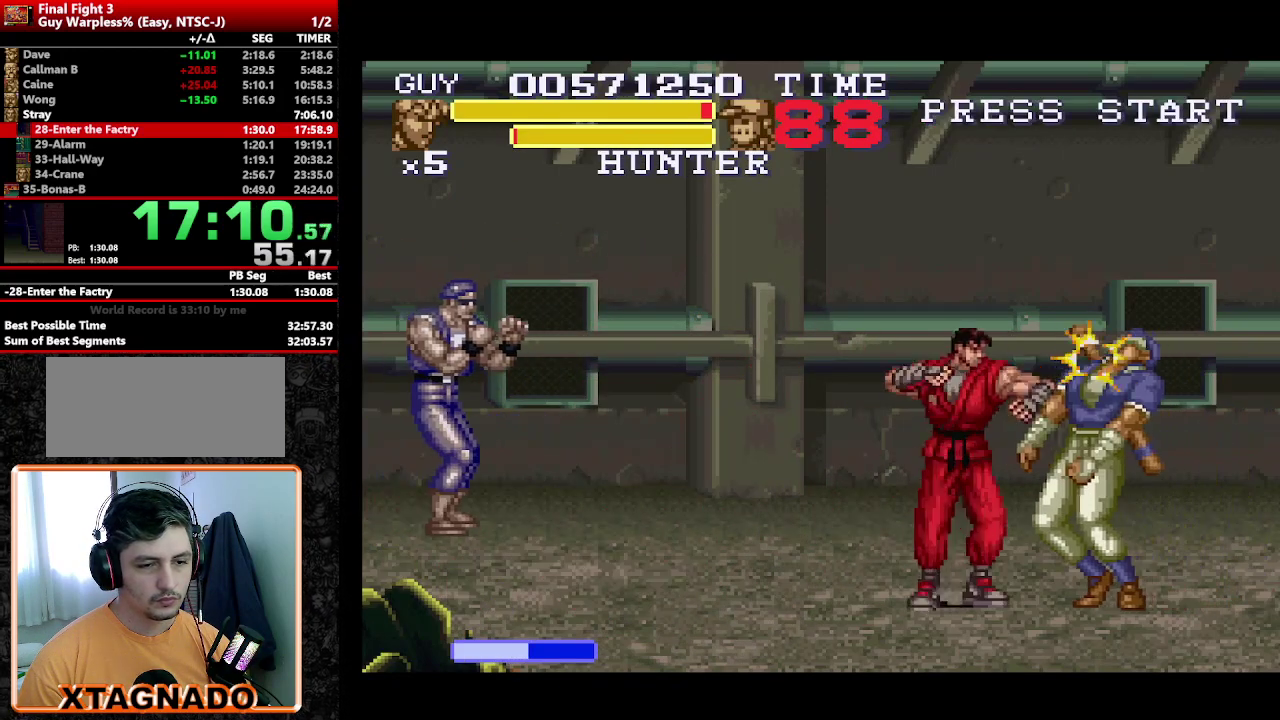
{"buttons": [], "events": [[117, "DPAD_RIGHT", "down"], [217, "DPAD_RIGHT", "up"], [267, "DPAD_RIGHT", "down"], [317, "Y", "down"], [367, "DPAD_RIGHT", "up"], [367, "Y", "up"], [450, "Y", "down"], [500, "Y", "up"]]}
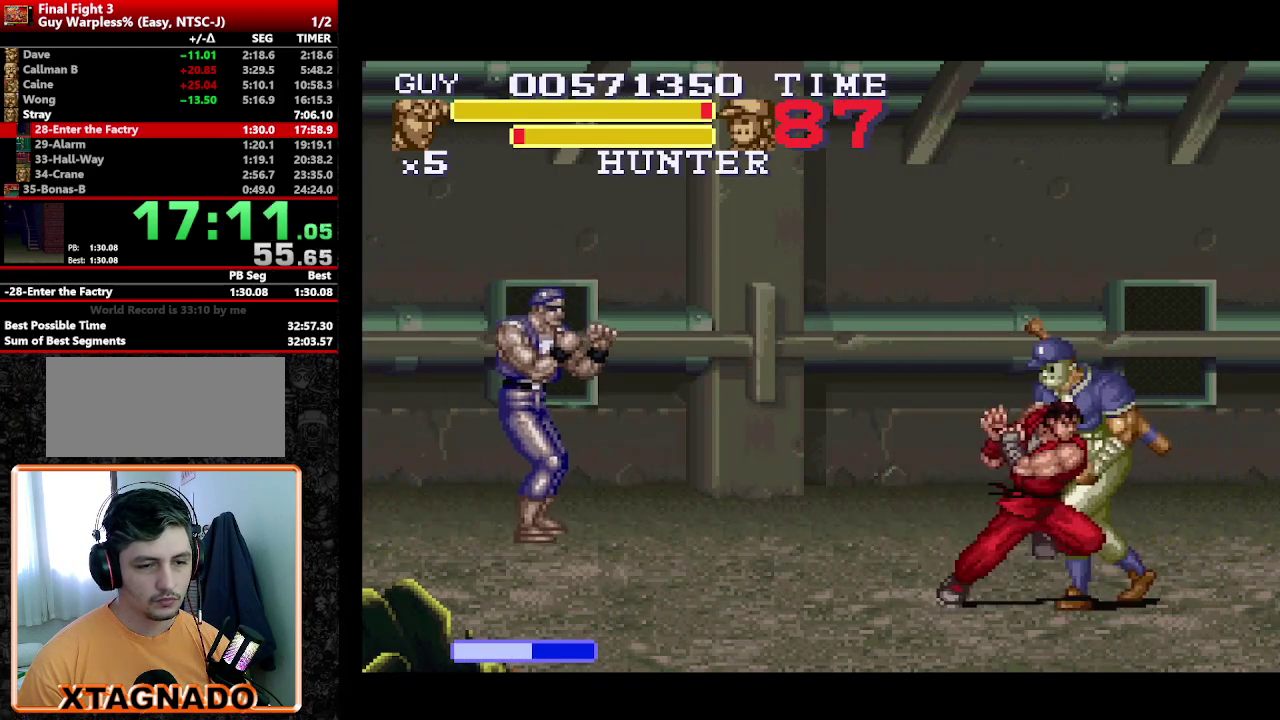
{"buttons": ["Y"], "events": [[50, "Y", "down"], [100, "Y", "up"], [233, "DPAD_RIGHT", "down"], [333, "DPAD_RIGHT", "up"], [383, "DPAD_RIGHT", "down"], [417, "Y", "down"], [467, "DPAD_RIGHT", "up"]]}
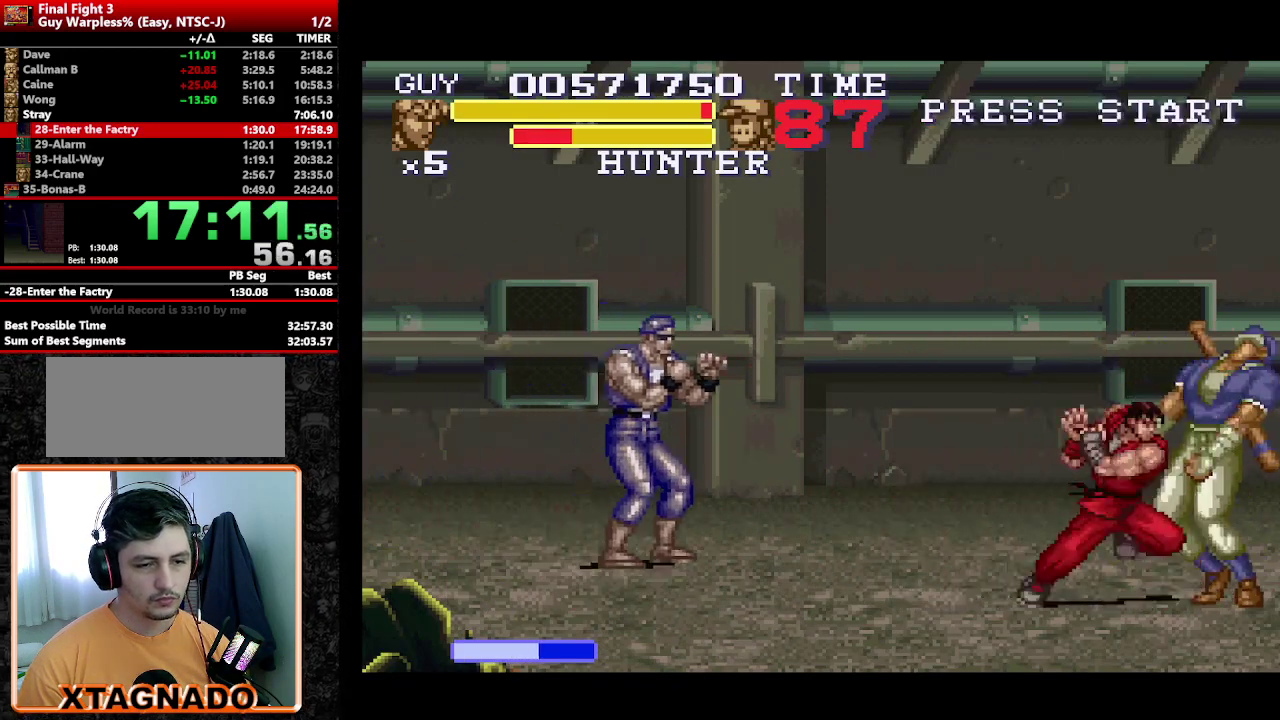
{"buttons": ["DPAD_RIGHT"], "events": [[17, "Y", "up"], [200, "Y", "down"], [300, "Y", "up"], [350, "DPAD_RIGHT", "down"], [433, "DPAD_RIGHT", "up"], [483, "DPAD_RIGHT", "down"]]}
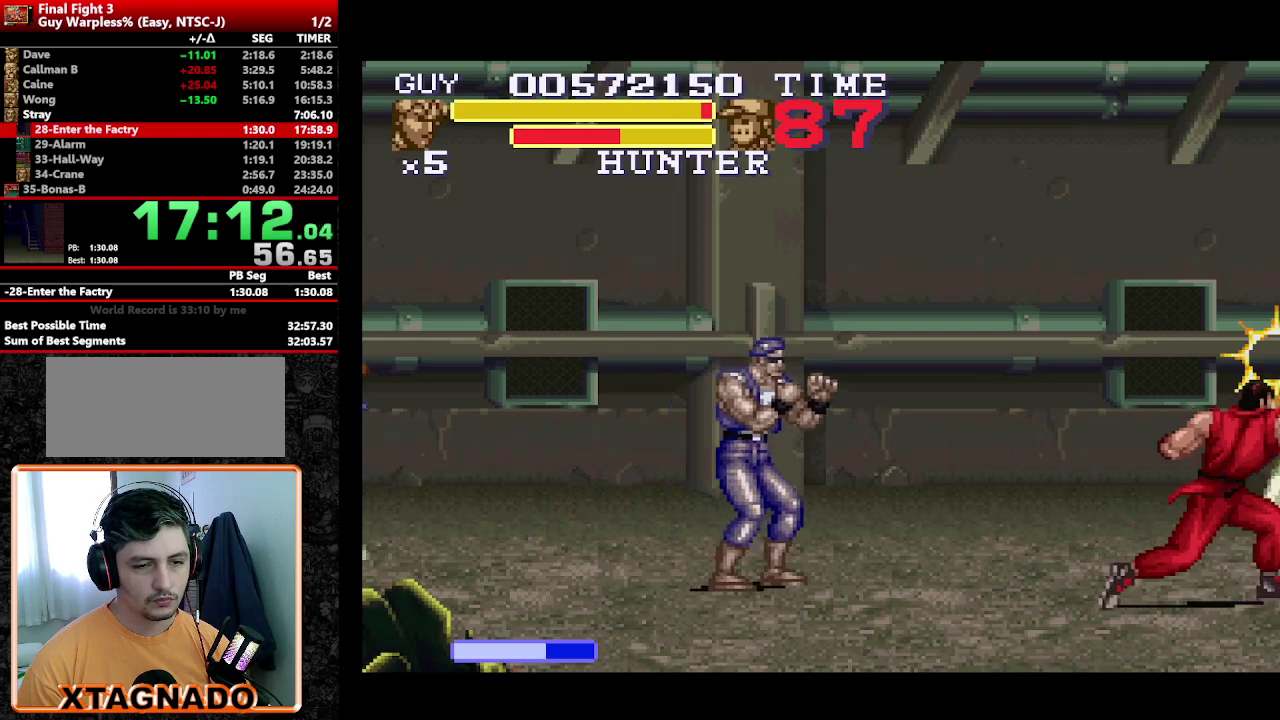
{"buttons": ["DPAD_RIGHT"], "events": [[33, "Y", "down"], [117, "DPAD_RIGHT", "up"], [117, "Y", "up"], [167, "Y", "down"], [350, "Y", "up"], [400, "DPAD_DOWN", "down"], [400, "Y", "down"], [450, "Y", "up"], [500, "DPAD_DOWN", "up"], [500, "DPAD_RIGHT", "down"]]}
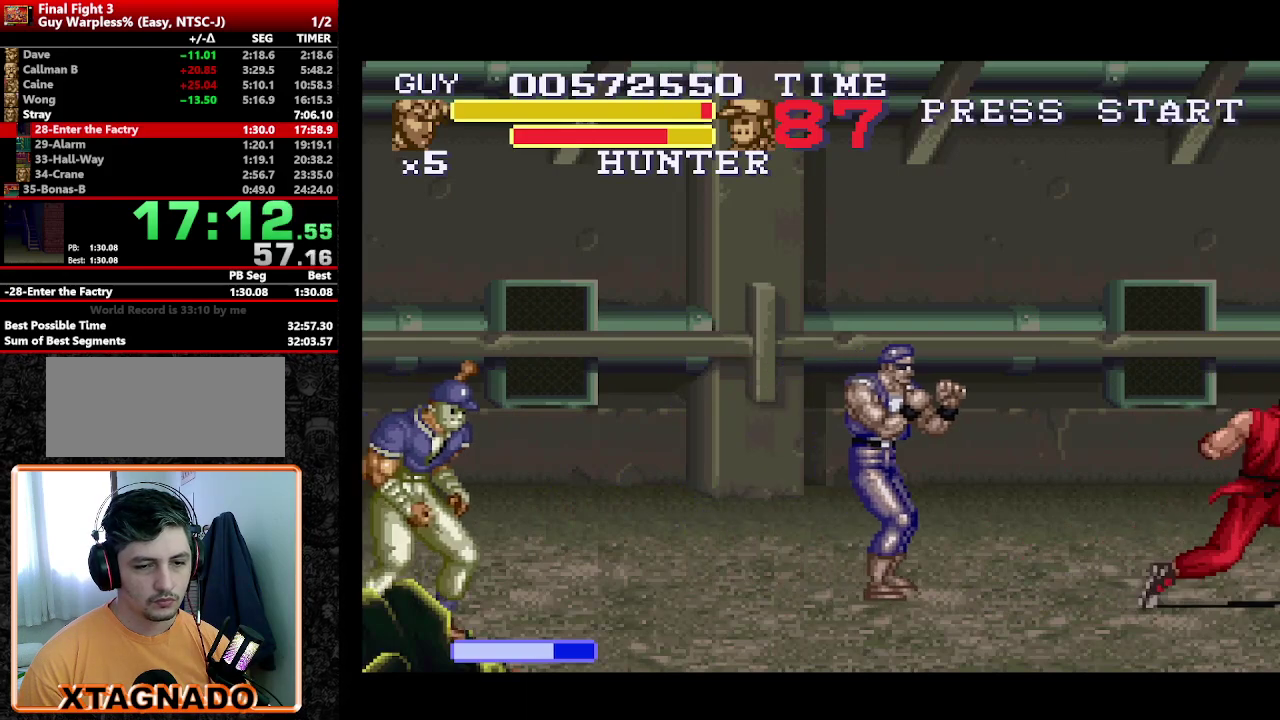
{"buttons": ["Y"], "events": [[50, "Y", "down"], [100, "DPAD_DOWN", "down"], [183, "DPAD_DOWN", "up"], [183, "Y", "up"], [233, "Y", "down"], [283, "DPAD_RIGHT", "up"], [283, "Y", "up"], [367, "Y", "down"], [417, "Y", "up"], [467, "Y", "down"]]}
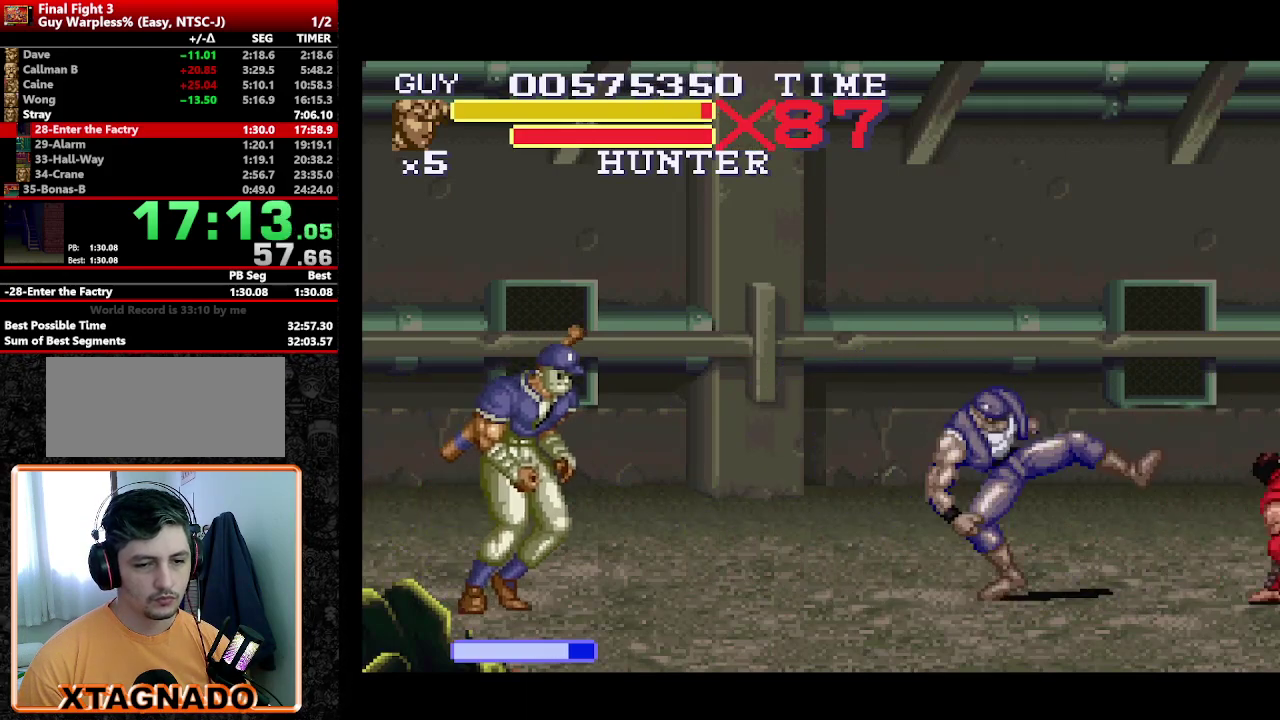
{"buttons": [], "events": [[100, "Y", "up"], [200, "Y", "down"], [250, "Y", "up"]]}
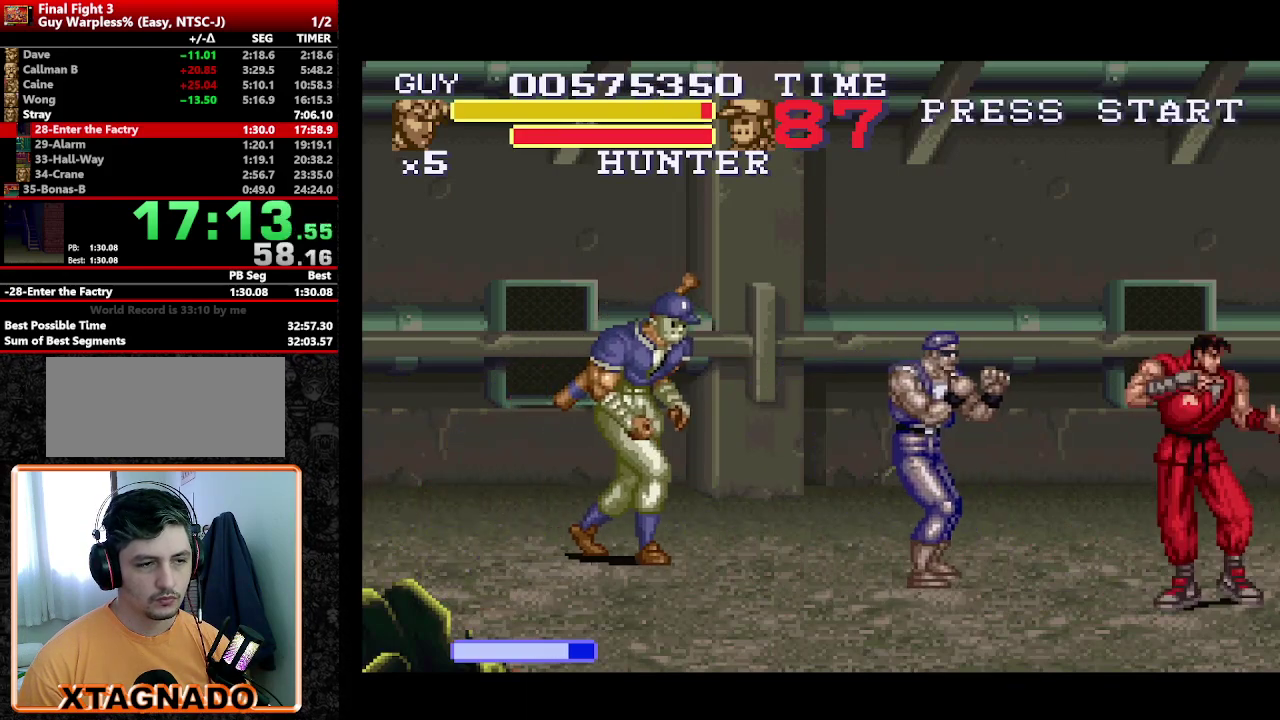
{"buttons": ["Y", "DPAD_LEFT"], "events": [[117, "DPAD_LEFT", "down"], [267, "DPAD_UP", "down"], [400, "DPAD_UP", "up"], [500, "Y", "down"]]}
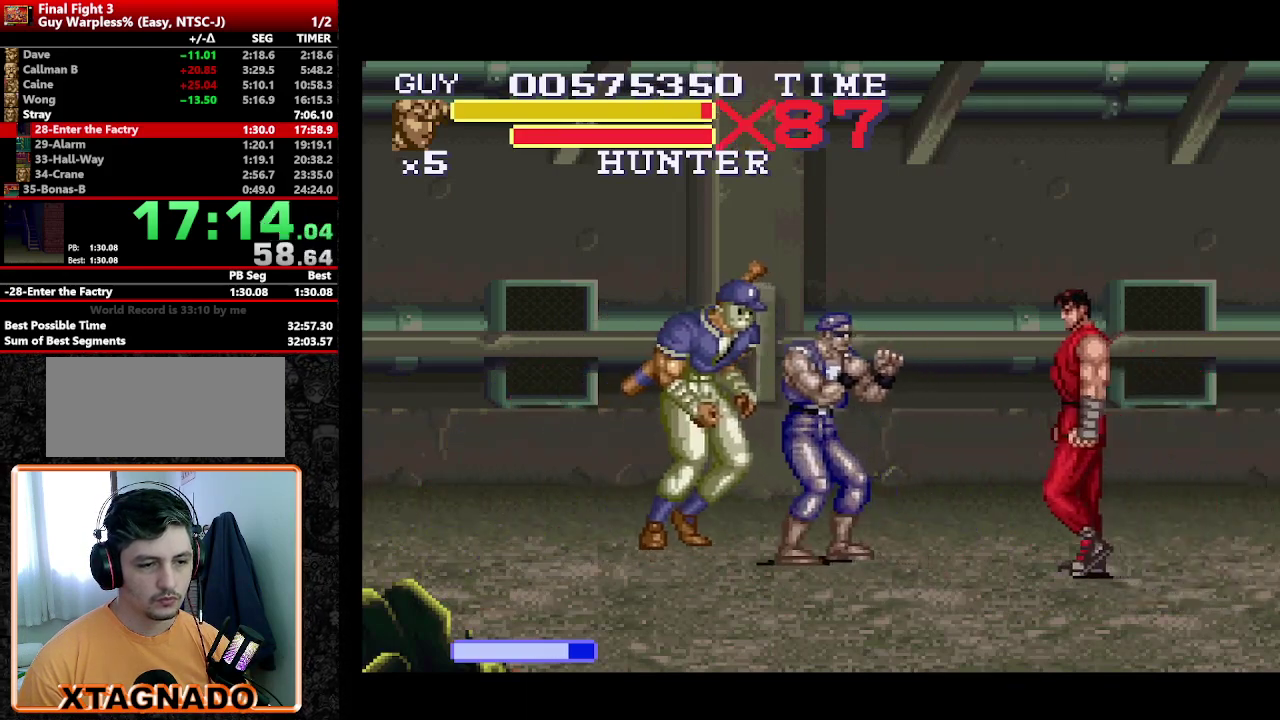
{"buttons": ["DPAD_LEFT"], "events": [[100, "Y", "up"], [183, "DPAD_LEFT", "up"], [317, "DPAD_LEFT", "down"]]}